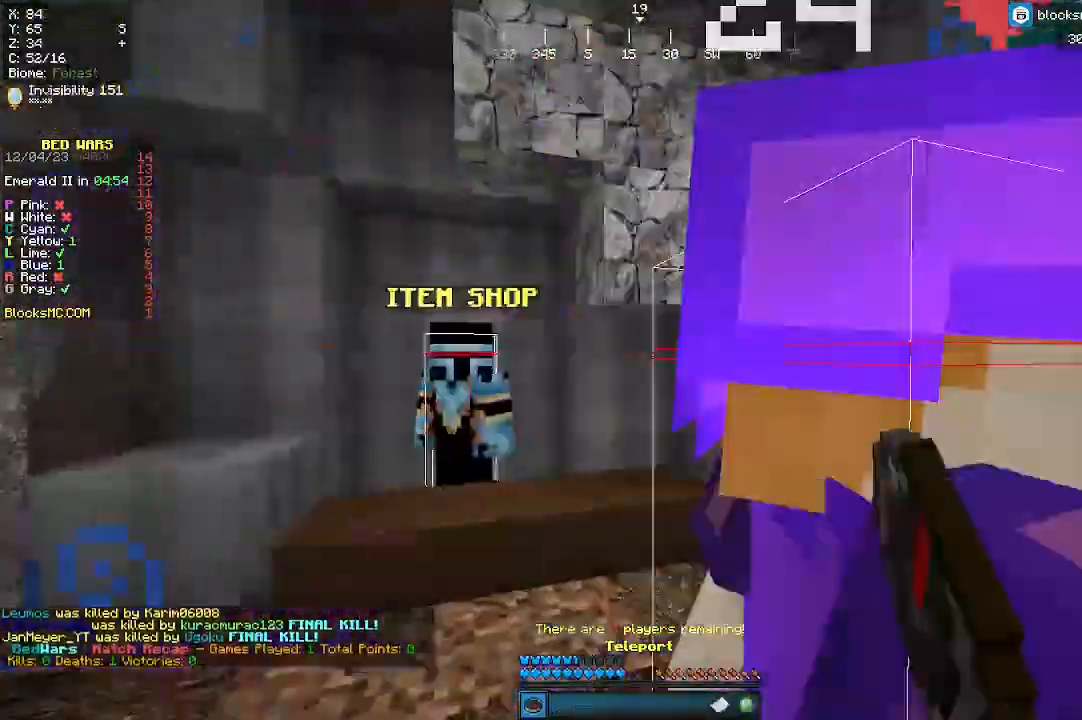
Gameplay with keyboard and mouse; each line is a JSON object with the keys and mouse buttons held at the frame after it. "events" lists presses ("down") and releases ("up") of "a", "d", "s", "w", "mouse_left" and "mouse_right" between this image and that frame as [ms after this image, input, new state], when the widget could be followed in between. "mouse_left", "mouse_right" = the "left", "right" buttons of the "mouse" list. No other keys are recorded. Fast repeated clicks can show as one long hold. Mouse movement is not recorded.
{"keys": ["s"], "mouse": [], "events": [[33, "a", "down"], [100, "s", "down"], [267, "a", "up"]]}
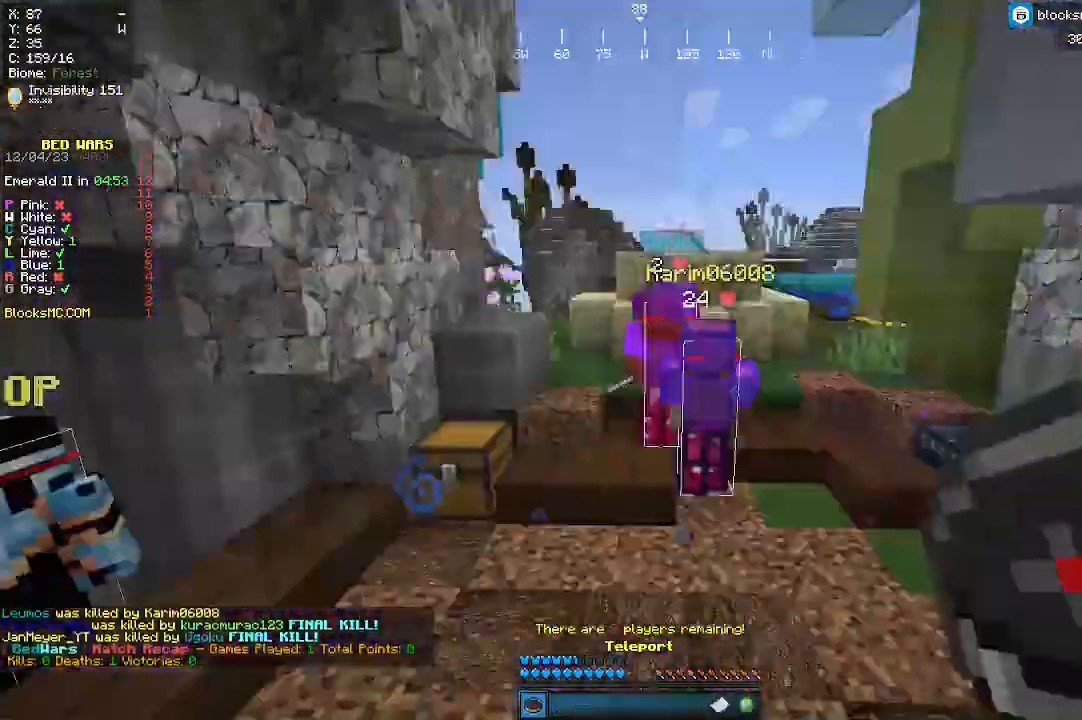
{"keys": [], "mouse": [], "events": [[400, "s", "up"]]}
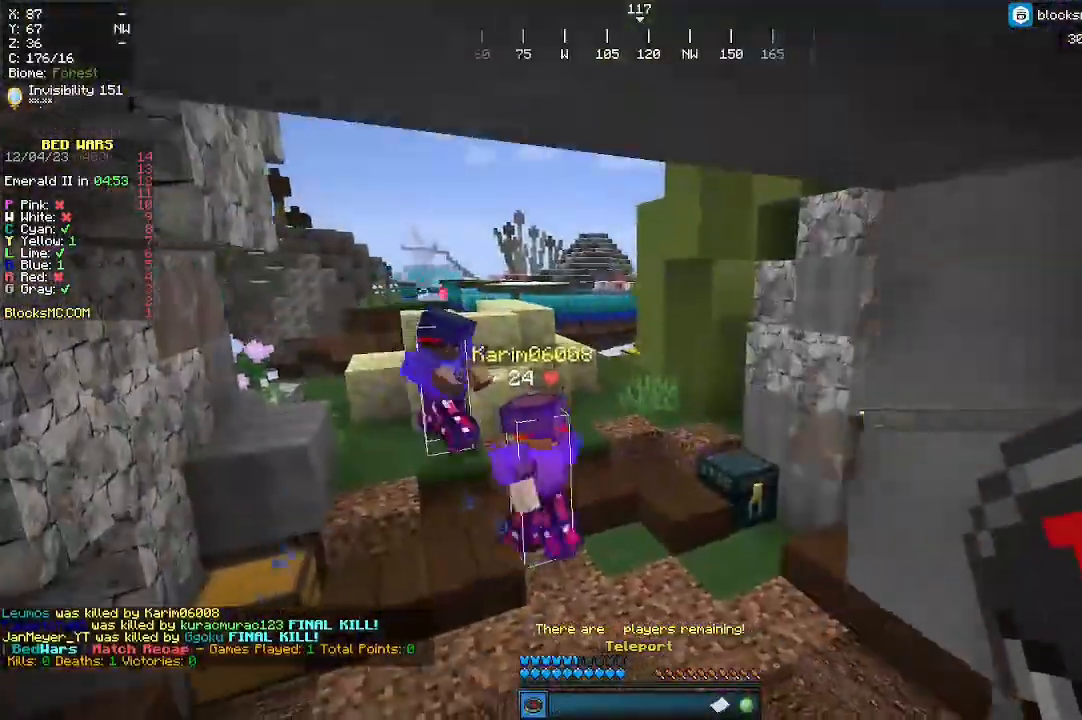
{"keys": ["w"], "mouse": [], "events": [[33, "w", "down"]]}
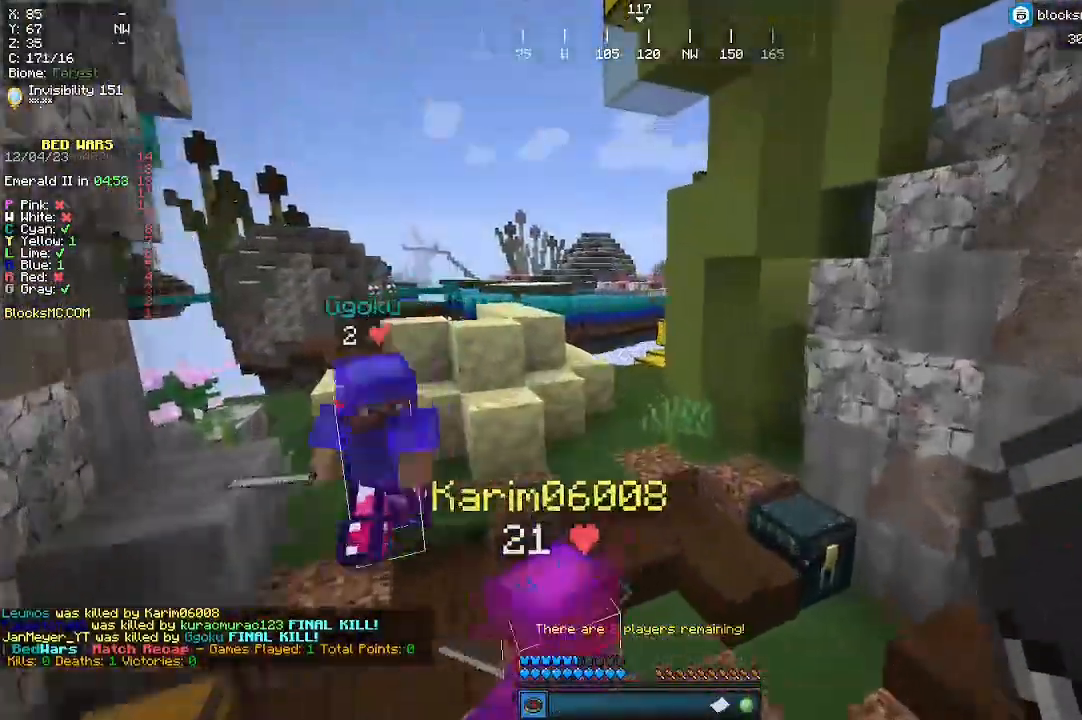
{"keys": [], "mouse": [], "events": [[33, "w", "up"]]}
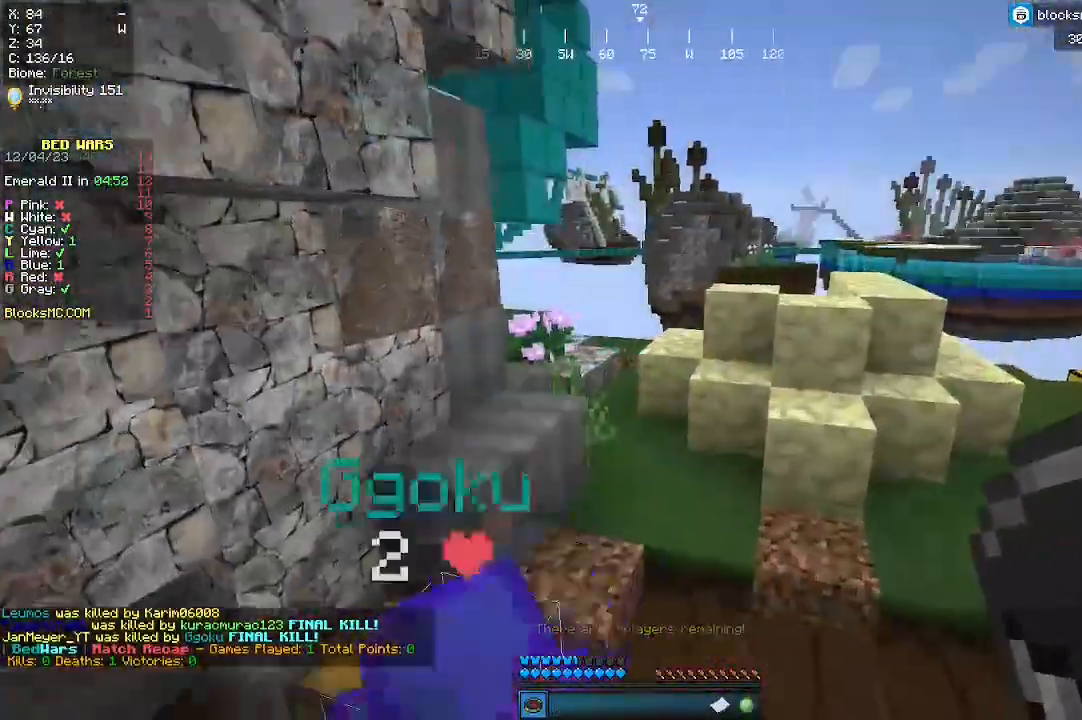
{"keys": [], "mouse": [], "events": []}
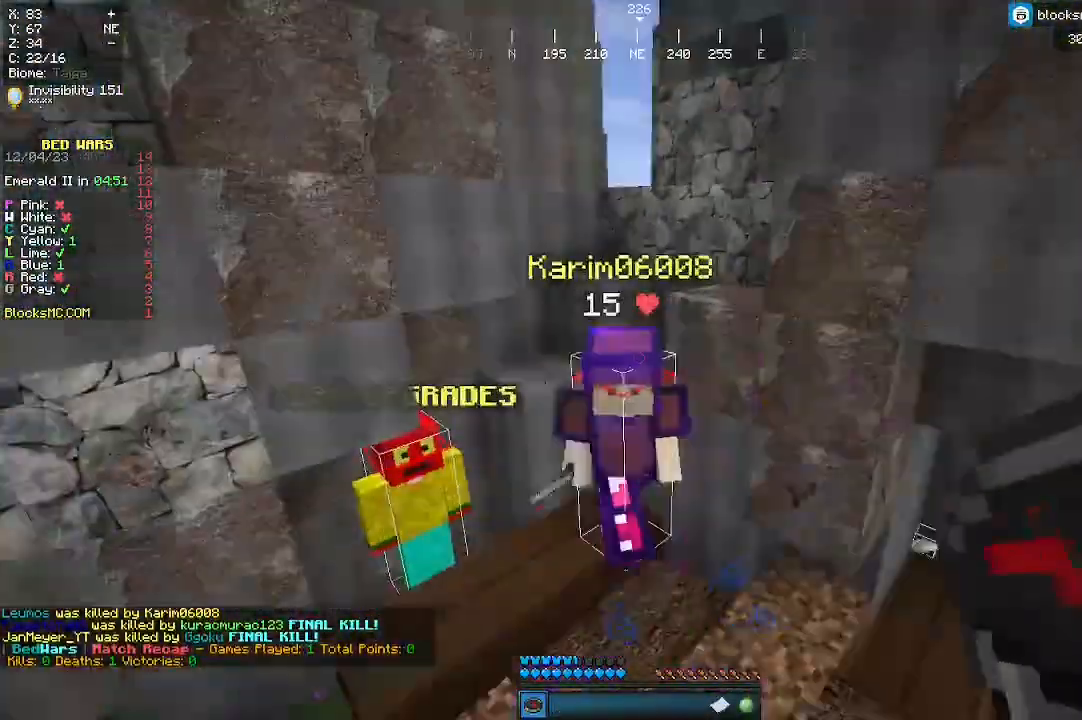
{"keys": [], "mouse": [], "events": [[167, "s", "down"], [400, "s", "up"]]}
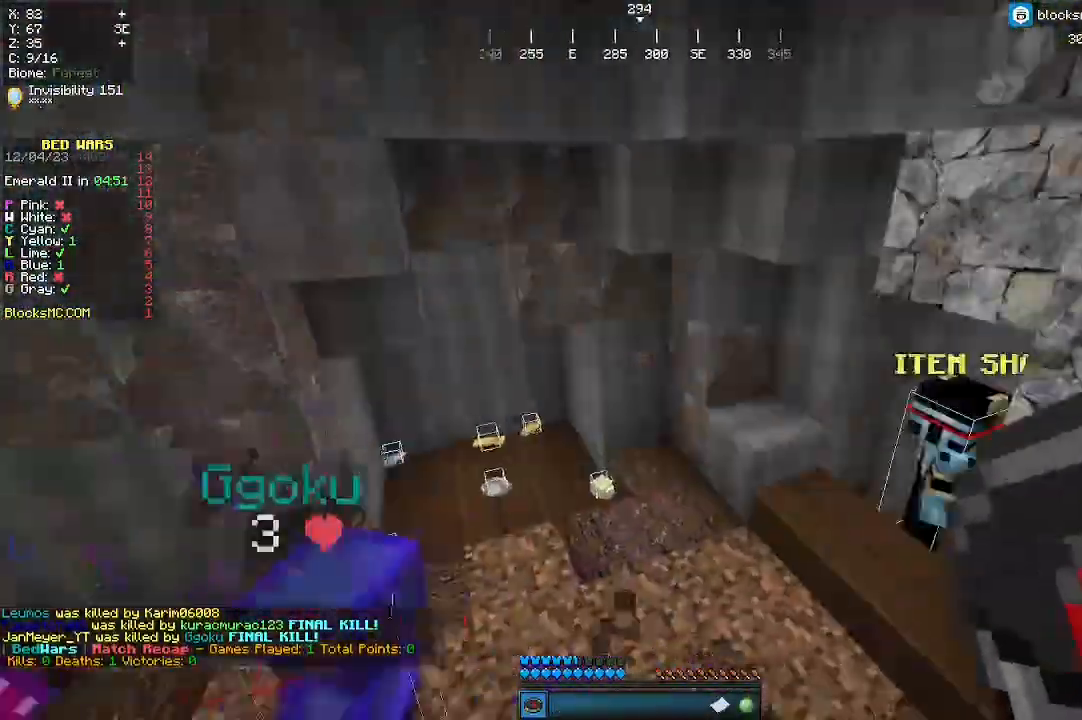
{"keys": [], "mouse": [], "events": []}
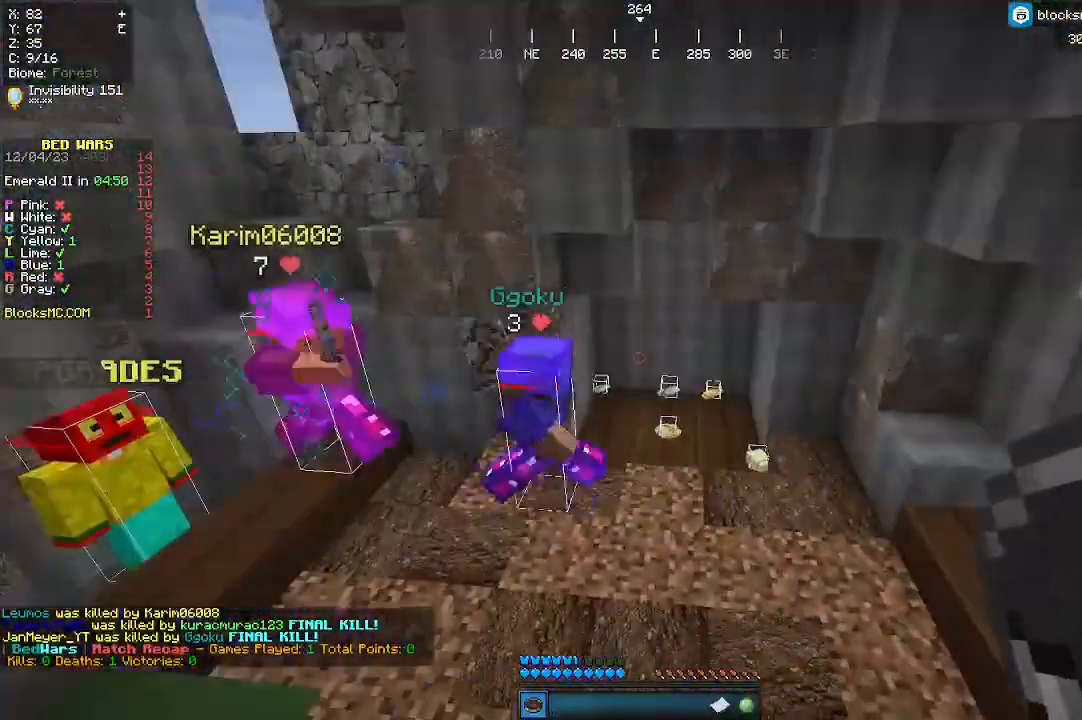
{"keys": [], "mouse": [], "events": []}
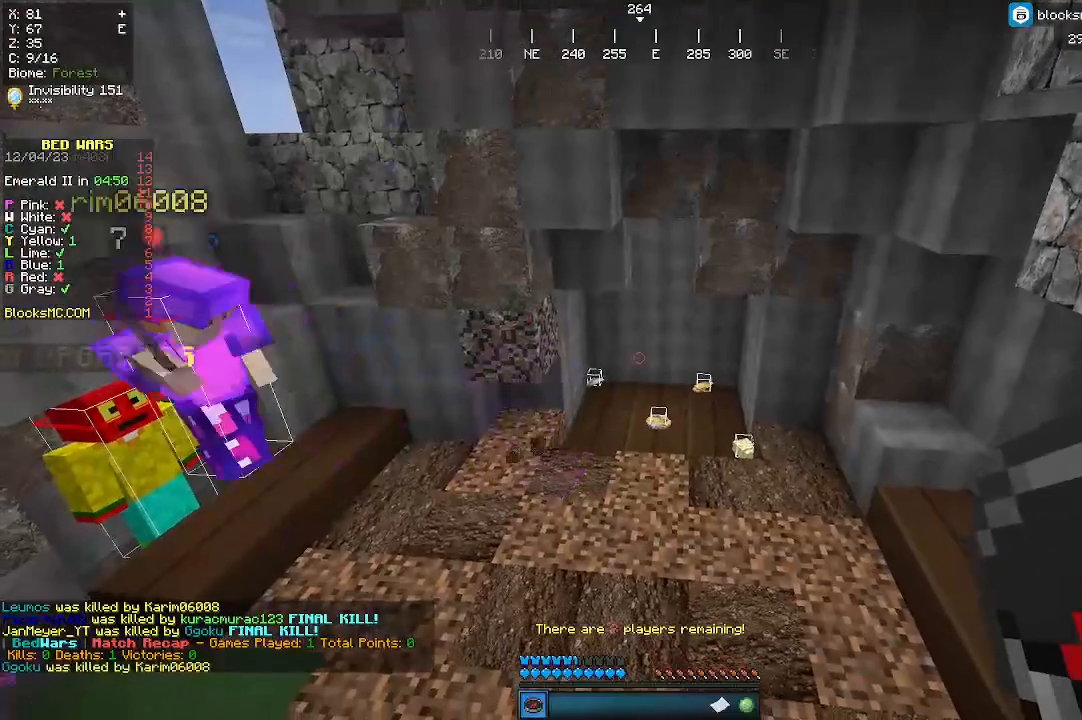
{"keys": [], "mouse": [], "events": []}
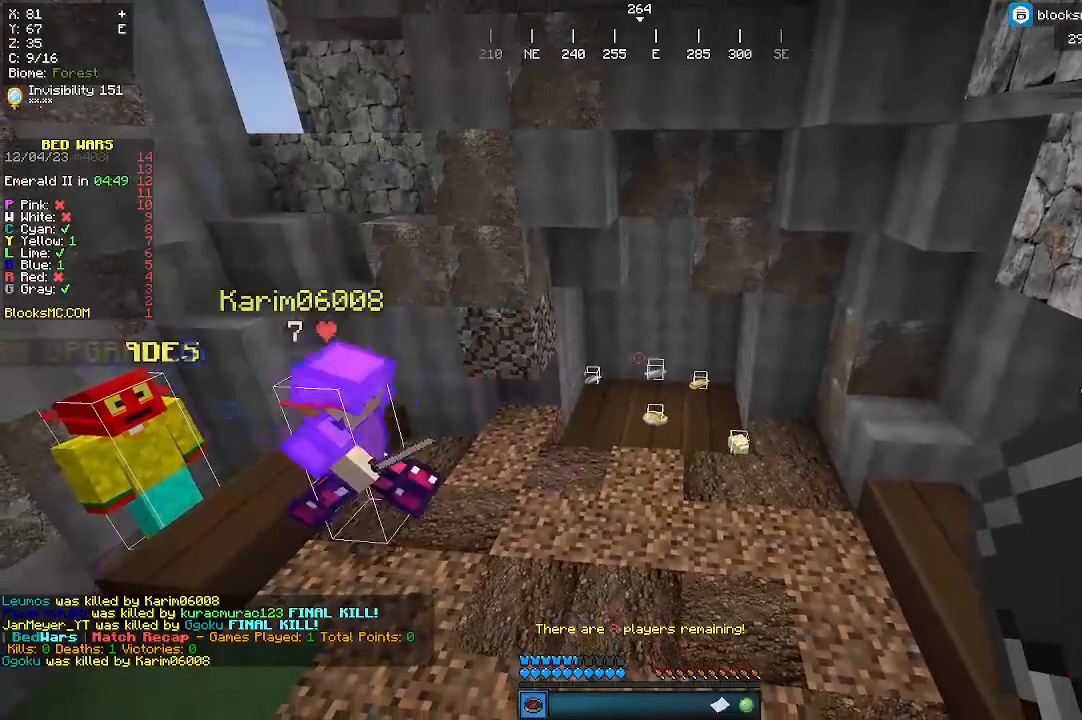
{"keys": ["w"], "mouse": [], "events": [[333, "w", "down"]]}
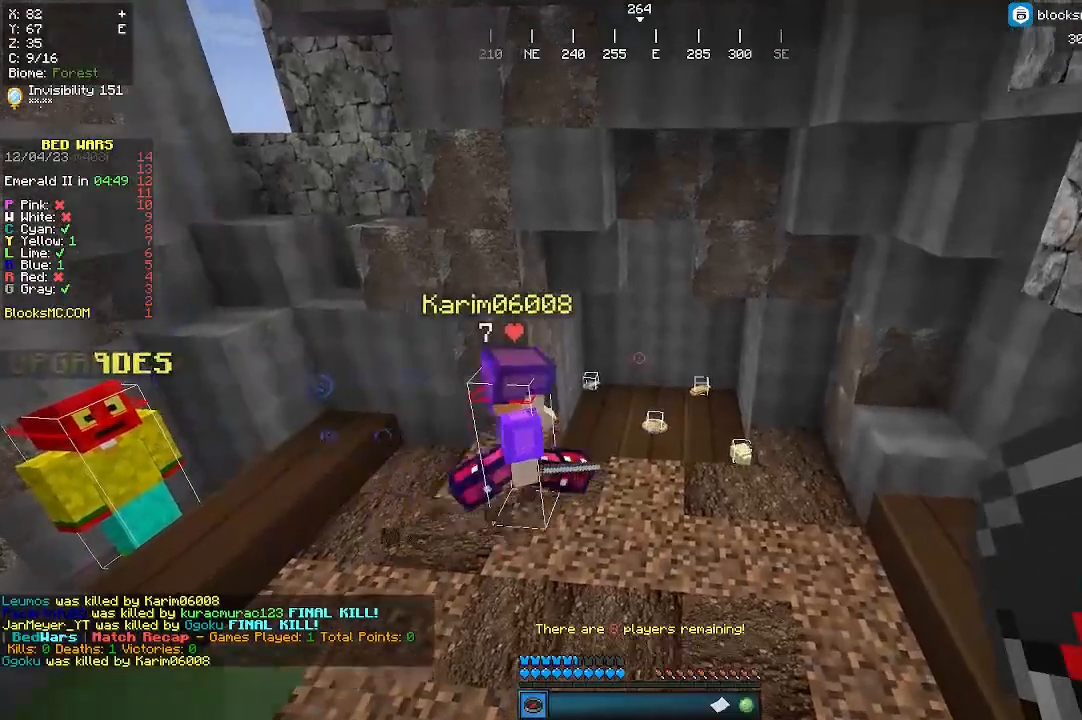
{"keys": [], "mouse": [], "events": [[133, "w", "up"]]}
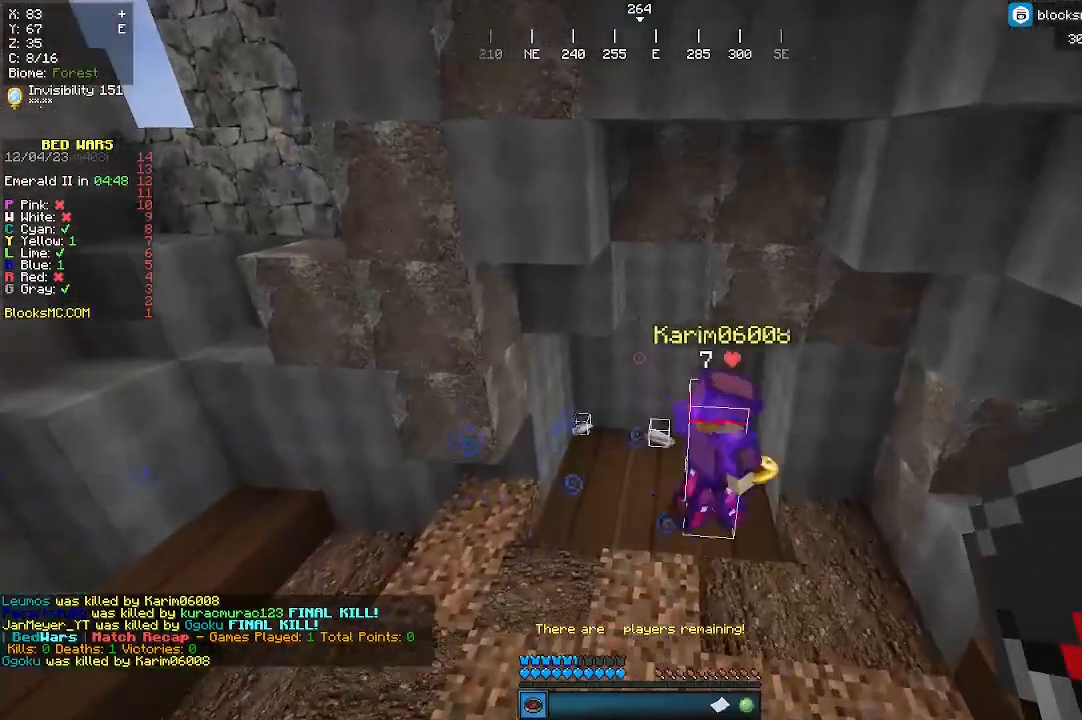
{"keys": [], "mouse": []}
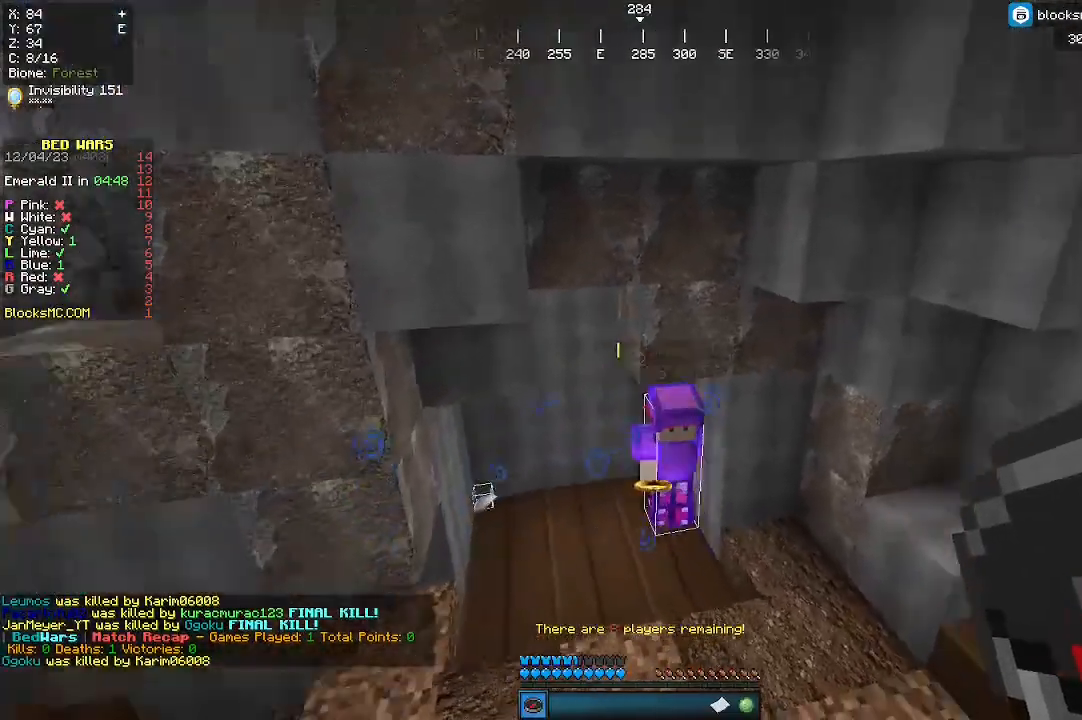
{"keys": ["s"], "mouse": [], "events": [[433, "s", "down"]]}
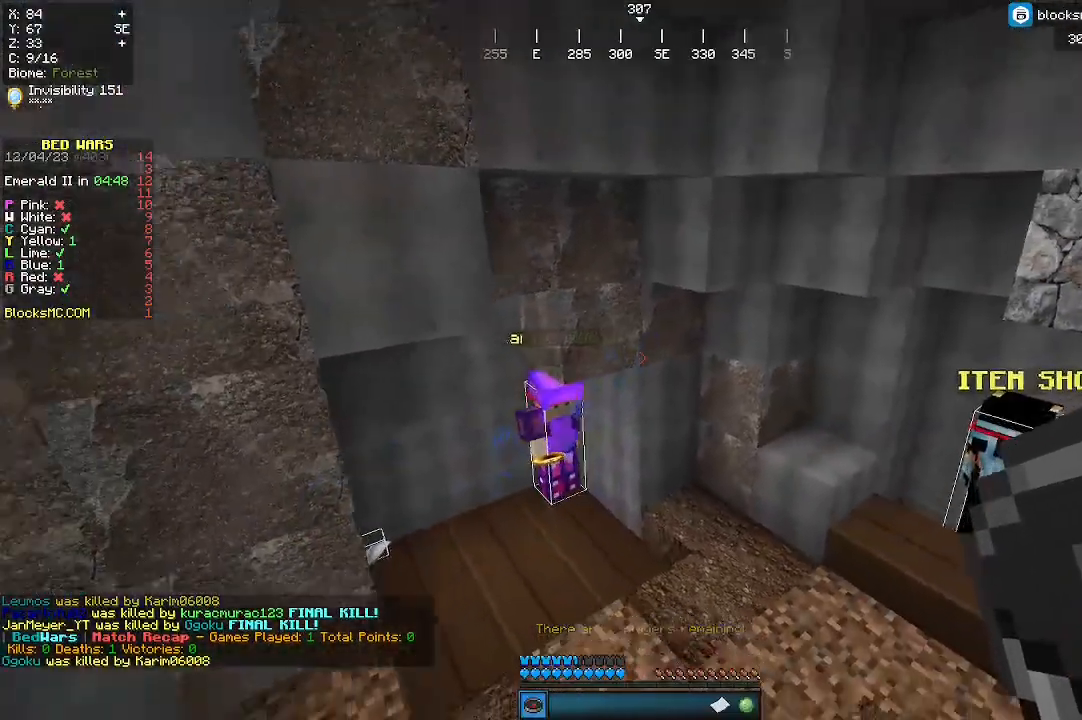
{"keys": [], "mouse": [], "events": [[33, "a", "down"], [200, "a", "up"], [200, "s", "up"]]}
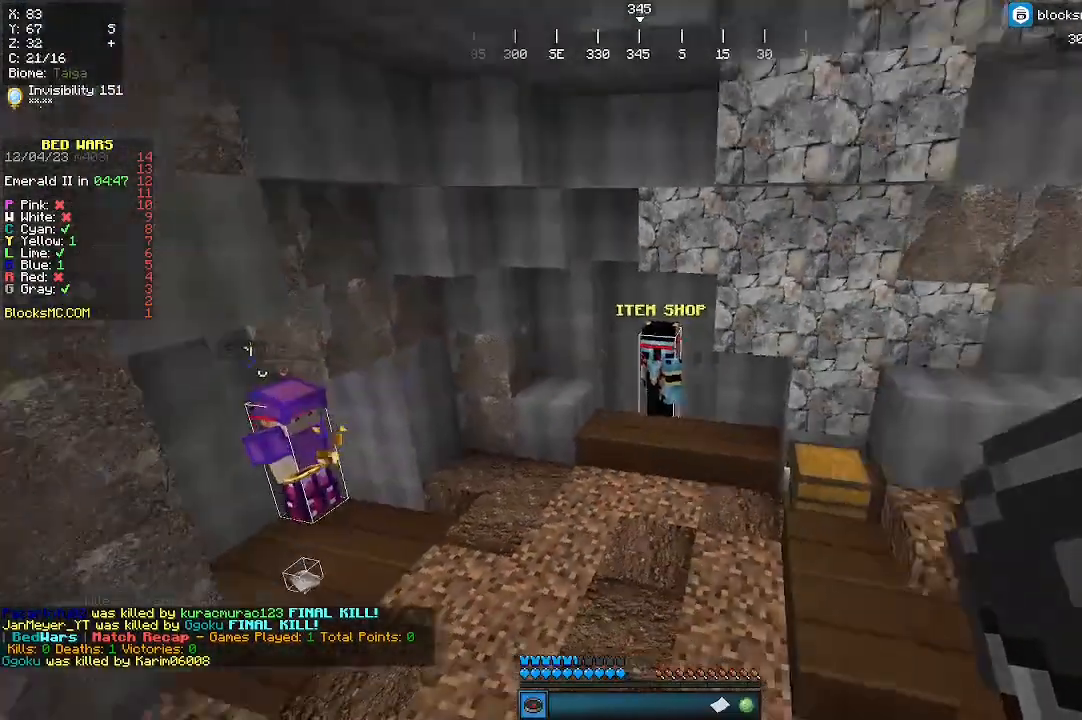
{"keys": [], "mouse": [], "events": []}
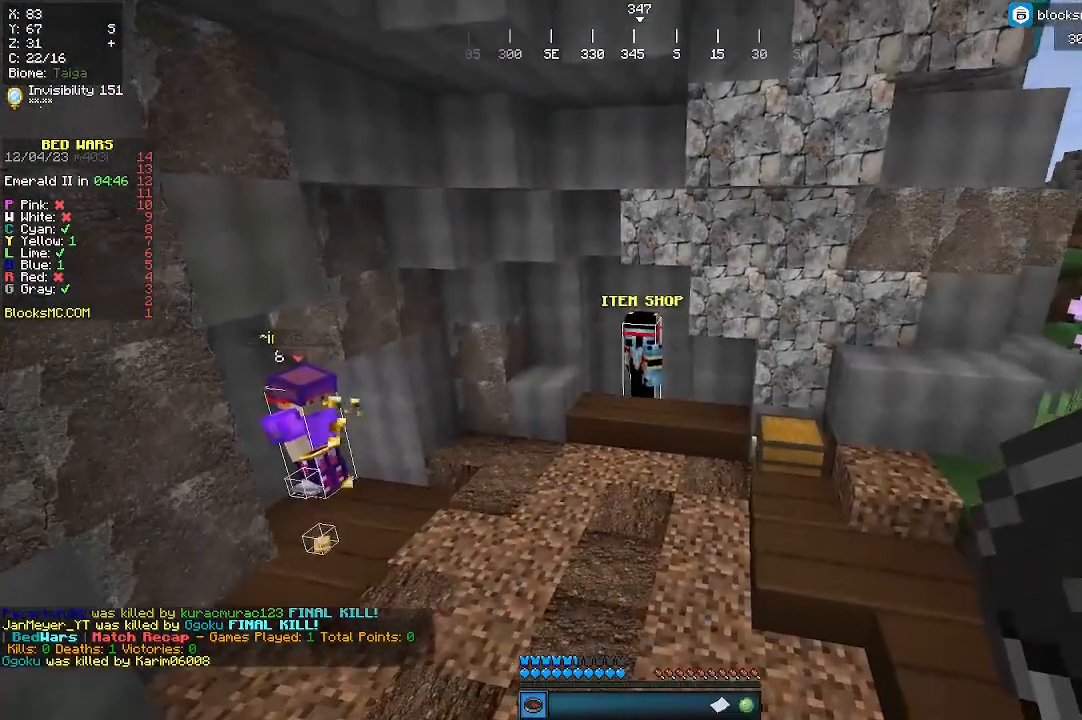
{"keys": [], "mouse": [], "events": []}
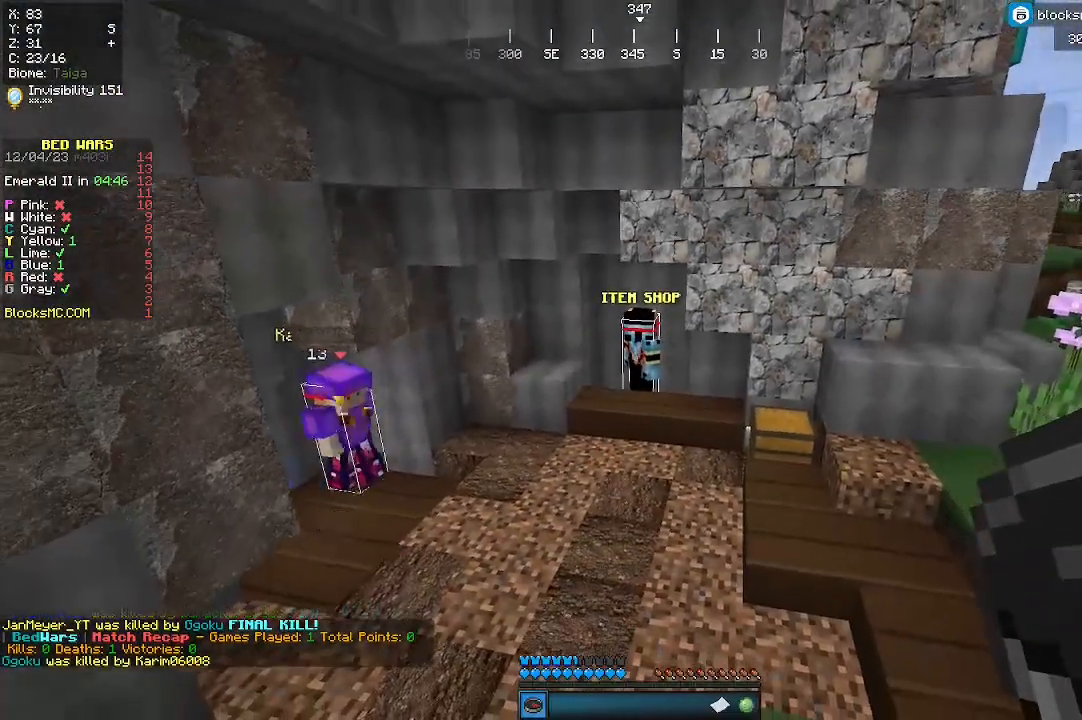
{"keys": [], "mouse": [], "events": []}
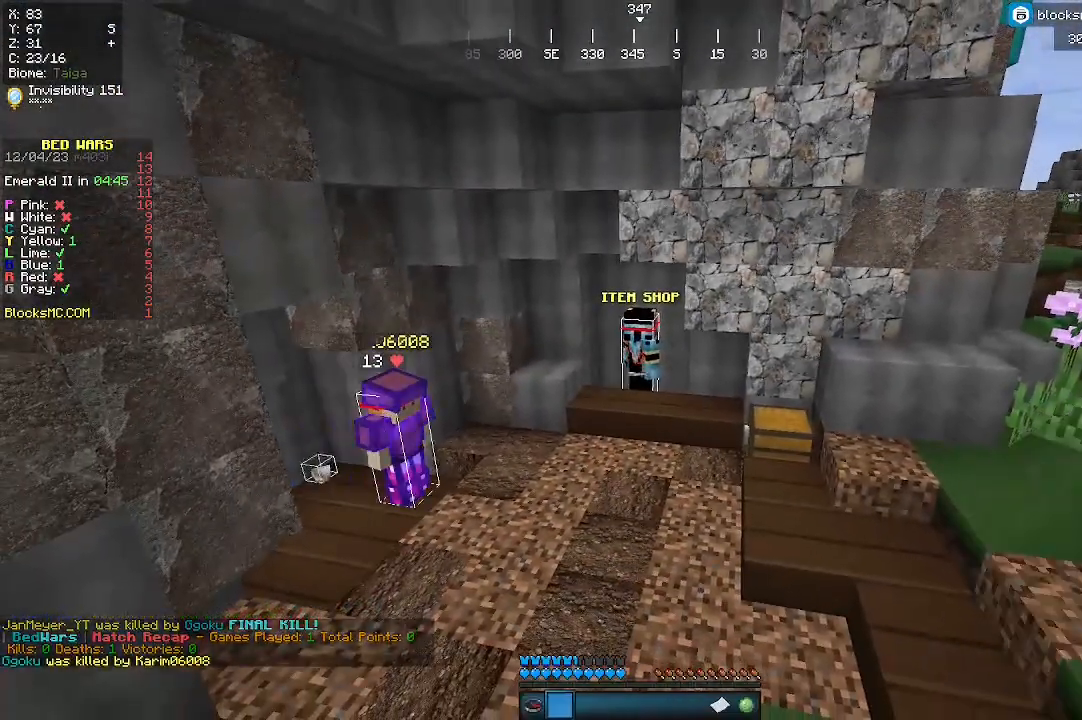
{"keys": [], "mouse": [], "events": []}
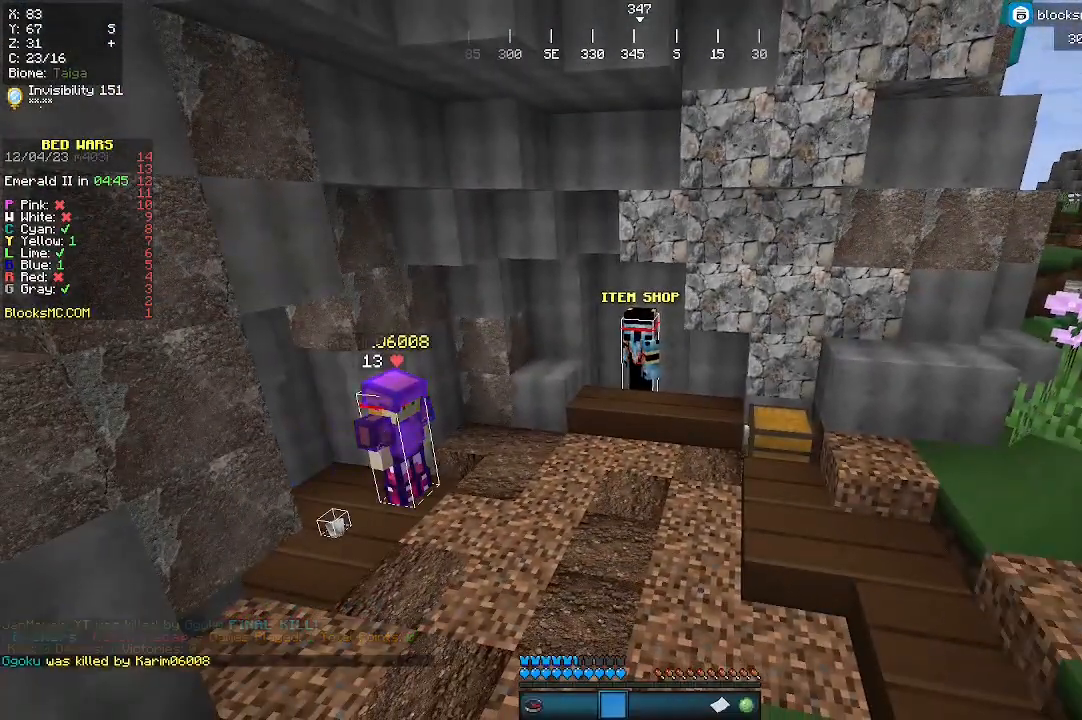
{"keys": [], "mouse": [], "events": []}
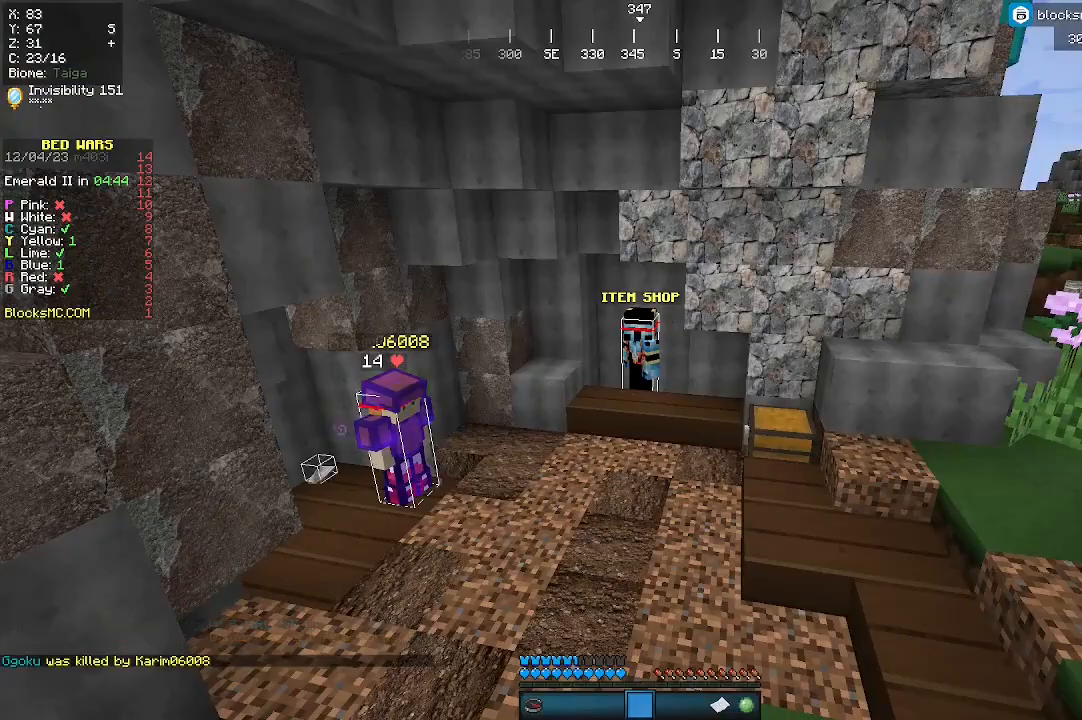
{"keys": [], "mouse": [], "events": []}
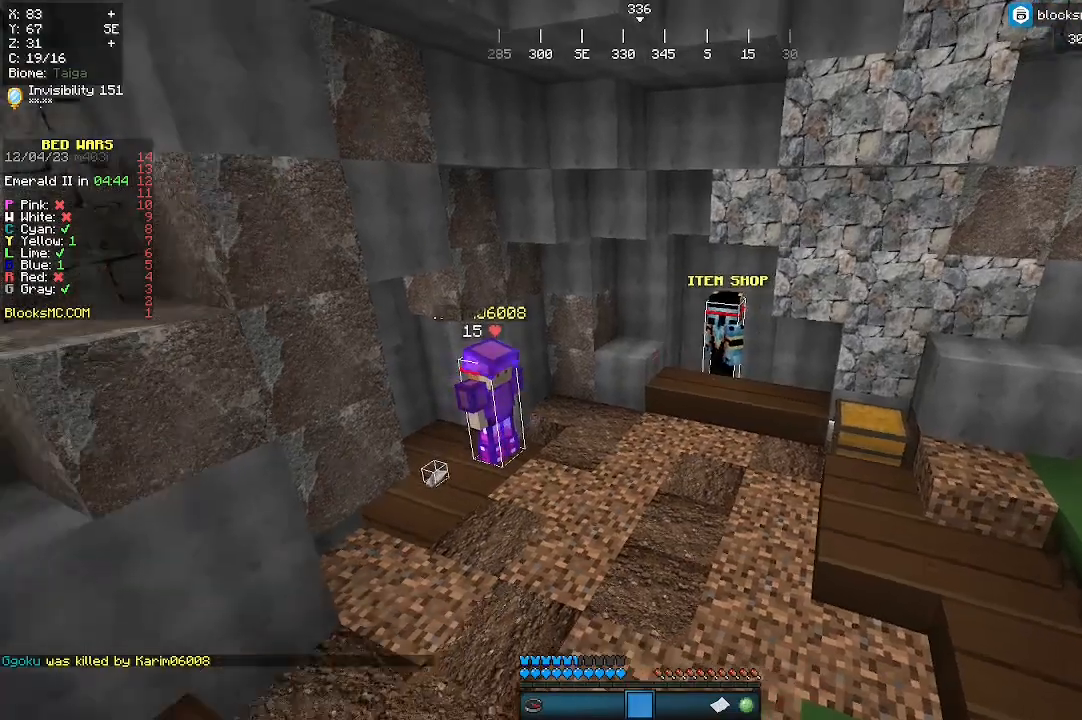
{"keys": ["d"], "mouse": [], "events": [[400, "d", "down"]]}
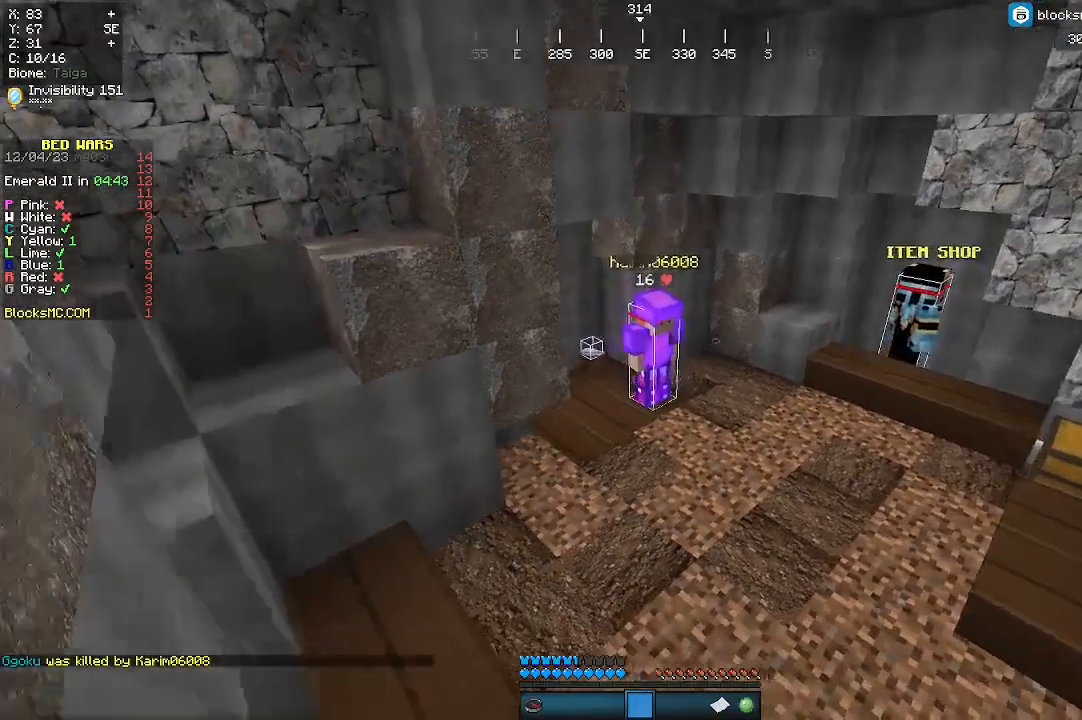
{"keys": ["d", "s"], "mouse": [], "events": [[100, "d", "up"], [100, "s", "down"], [500, "d", "down"]]}
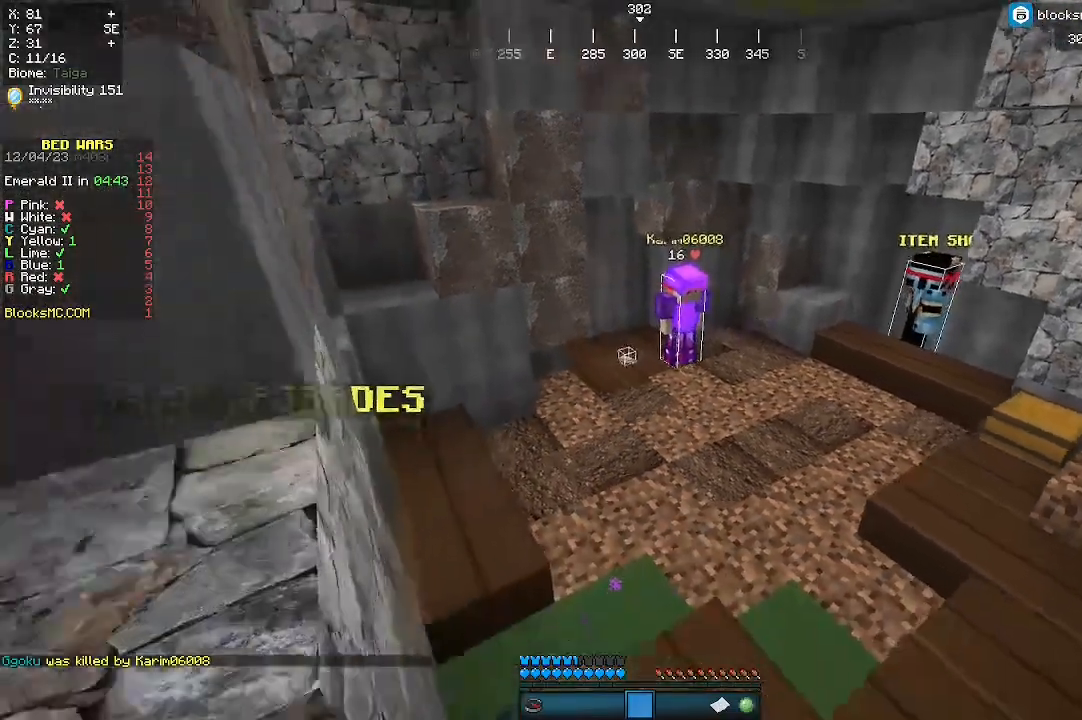
{"keys": ["d", "s"], "mouse": [], "events": [[200, "d", "up"], [400, "d", "down"]]}
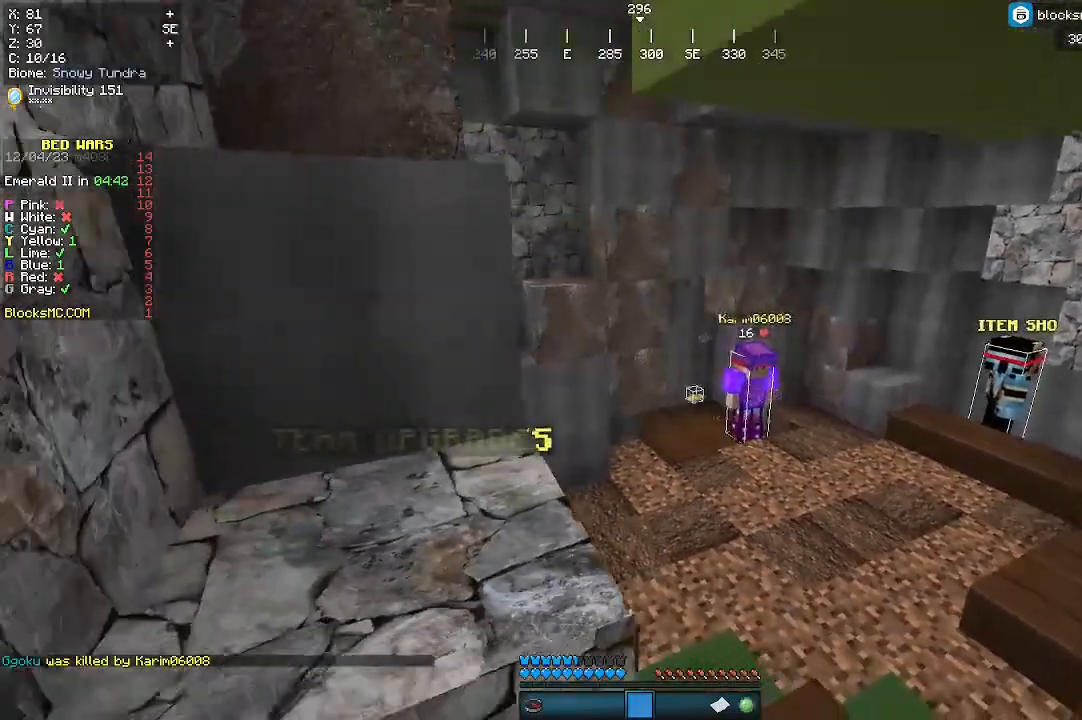
{"keys": ["d"], "mouse": [], "events": [[200, "s", "up"]]}
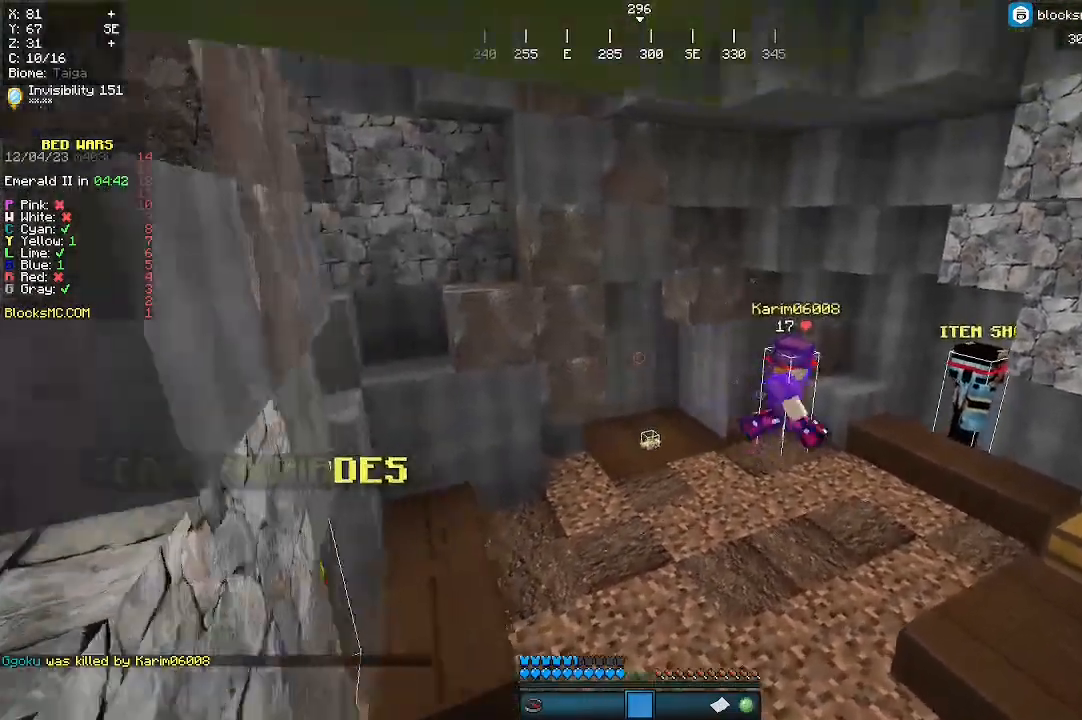
{"keys": ["a", "s"], "mouse": [], "events": [[167, "s", "down"], [367, "d", "up"], [433, "a", "down"]]}
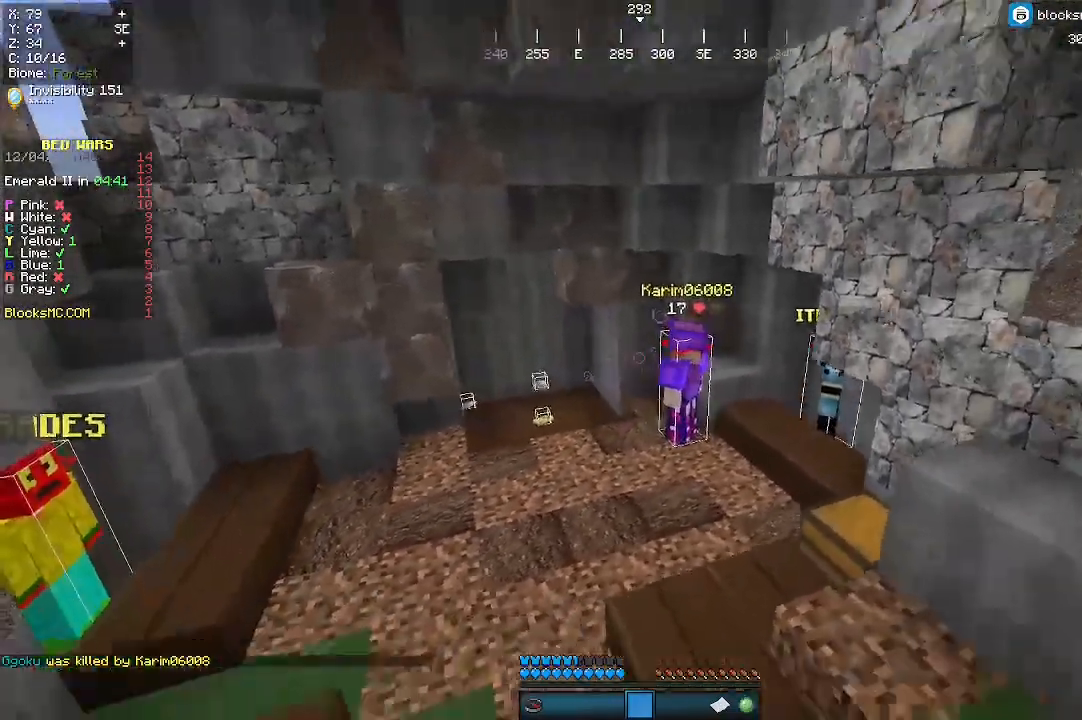
{"keys": ["a", "s"], "mouse": [], "events": [[167, "a", "up"], [433, "a", "down"]]}